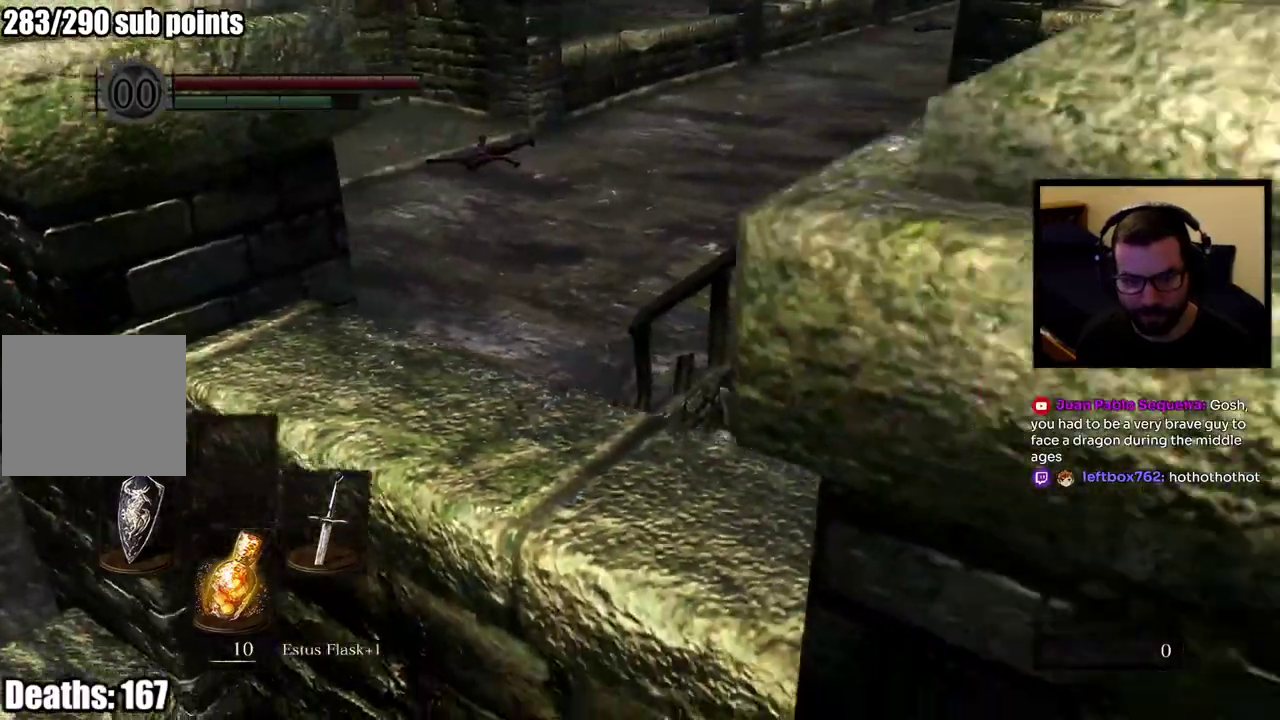
Gameplay with a controller (PlayStation layout); each line is a JSON object with the inputs held at the frame after it. "events" lists button and stick changes between this image and that frame as [ms after this image, input, new state], when the widget could be followed in between. Not read: R1 R2.
{"buttons": ["CIRCLE"], "left_stick": "up-right", "right_stick": "center"}
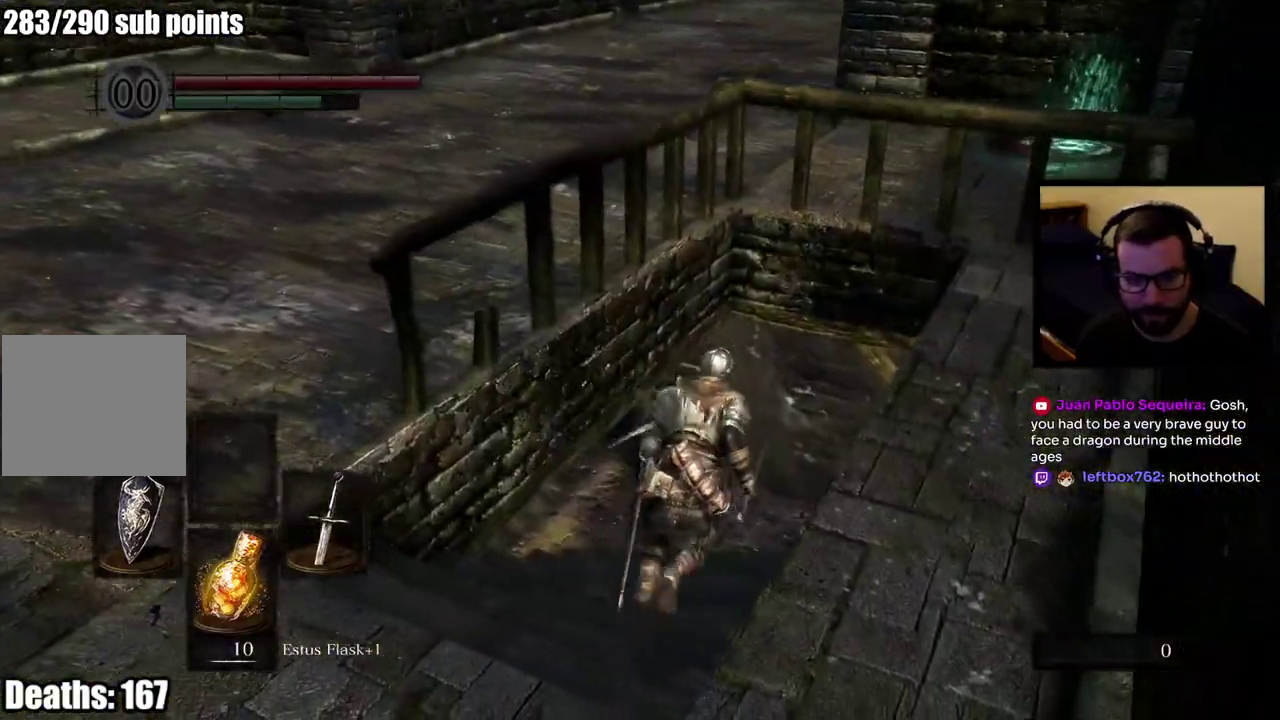
{"buttons": [], "left_stick": "up-right", "right_stick": "left"}
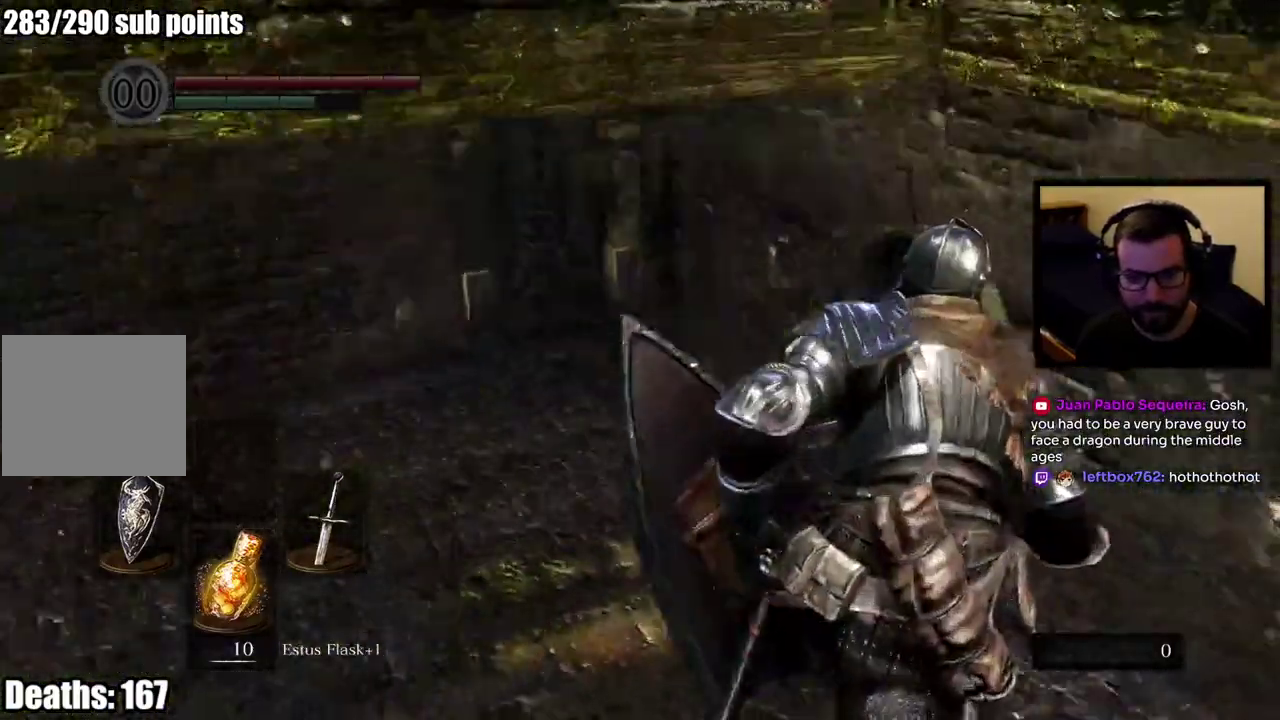
{"buttons": [], "left_stick": "center", "right_stick": "left"}
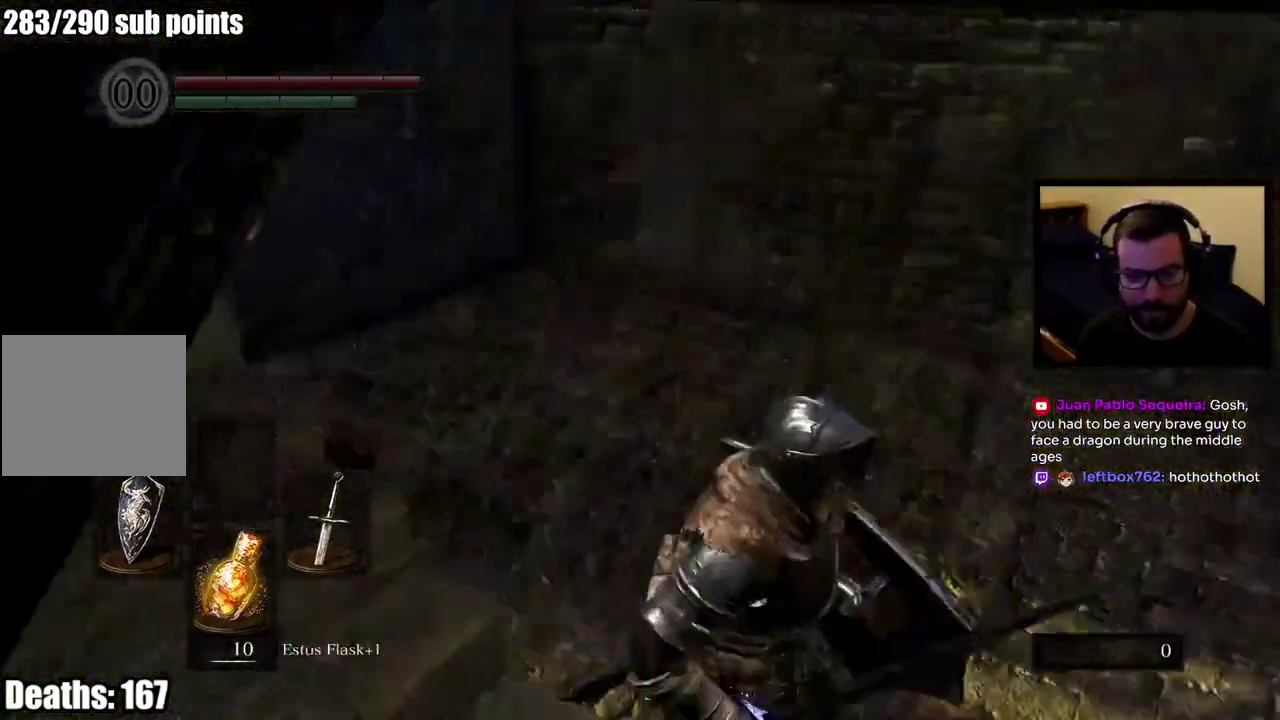
{"buttons": [], "left_stick": "center", "right_stick": "up-left", "events": [[133, "right_stick", "up-left"], [200, "right_stick", "center"], [450, "right_stick", "up-left"]]}
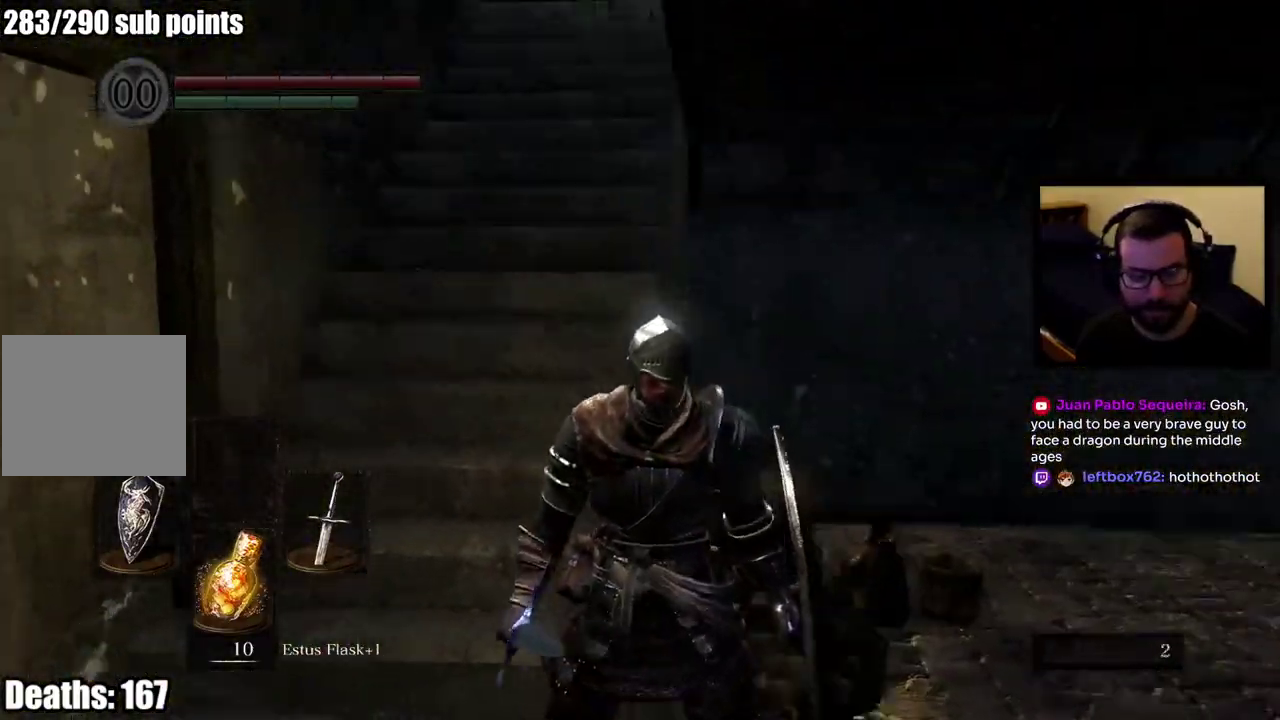
{"buttons": [], "left_stick": "up-left", "right_stick": "right", "events": [[50, "right_stick", "up"], [150, "right_stick", "center"], [233, "left_stick", "left"], [317, "left_stick", "up-left"], [417, "right_stick", "right"]]}
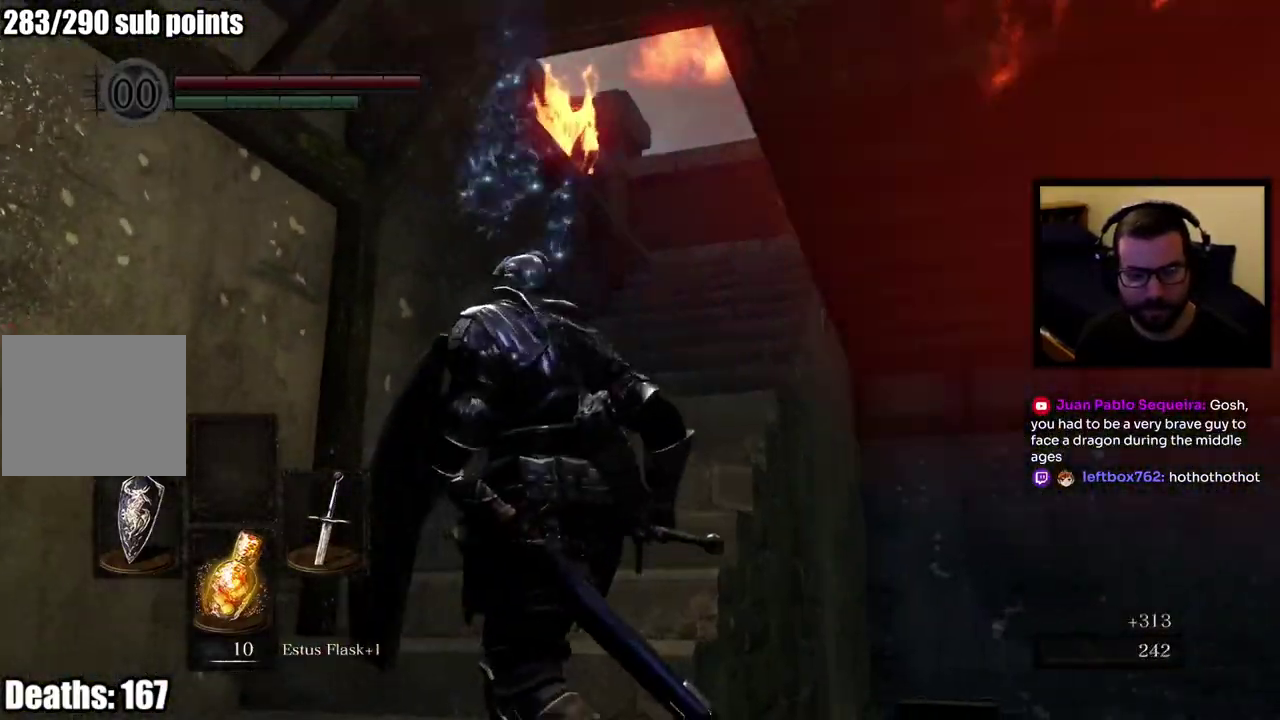
{"buttons": [], "left_stick": "center", "right_stick": "center", "events": [[67, "right_stick", "center"], [183, "left_stick", "center"]]}
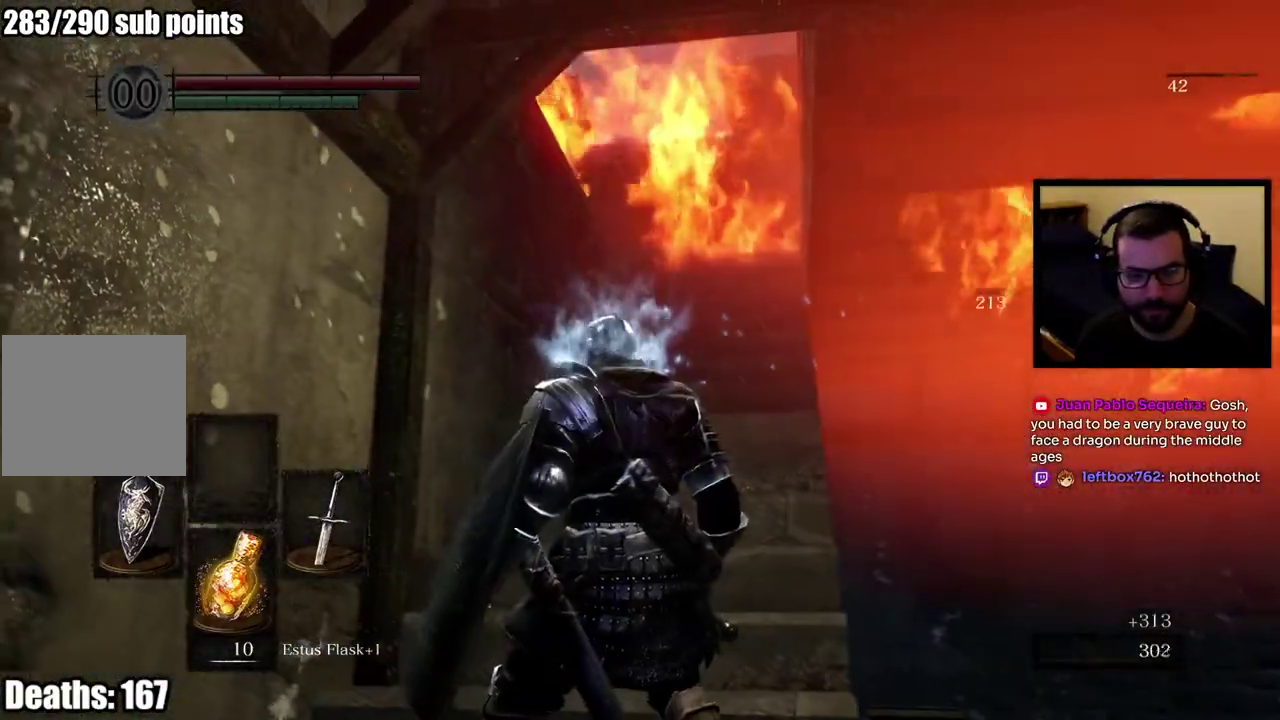
{"buttons": [], "left_stick": "center", "right_stick": "right", "events": [[450, "right_stick", "down-right"], [500, "right_stick", "right"]]}
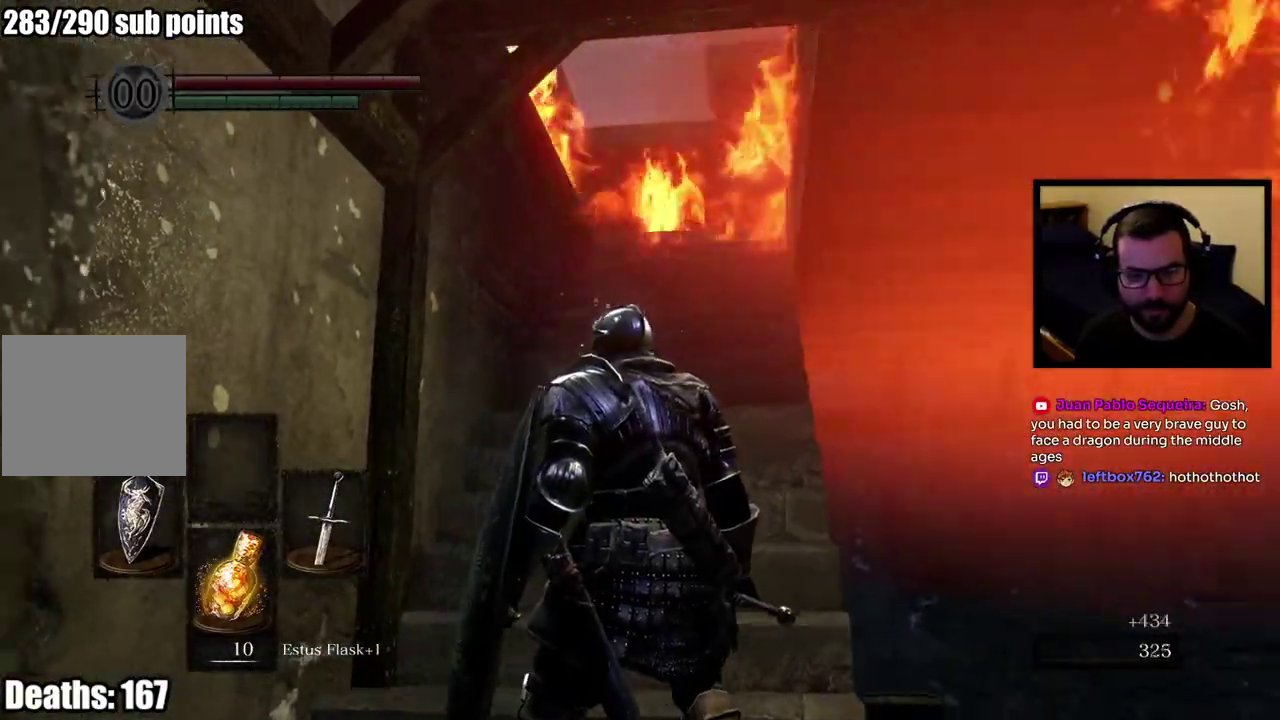
{"buttons": [], "left_stick": "center", "right_stick": "left", "events": [[150, "right_stick", "center"], [467, "right_stick", "left"]]}
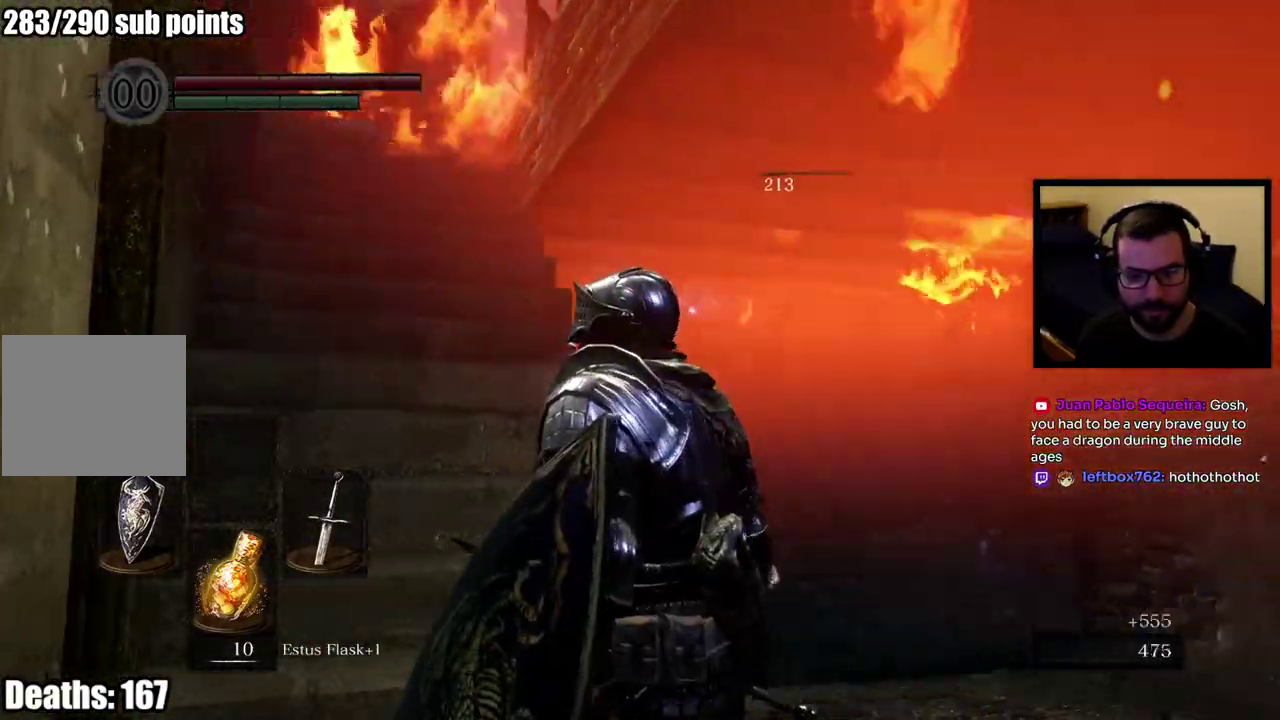
{"buttons": [], "left_stick": "center", "right_stick": "center", "events": [[100, "right_stick", "center"], [117, "left_stick", "up-left"], [233, "left_stick", "center"], [367, "left_stick", "left"], [417, "left_stick", "center"]]}
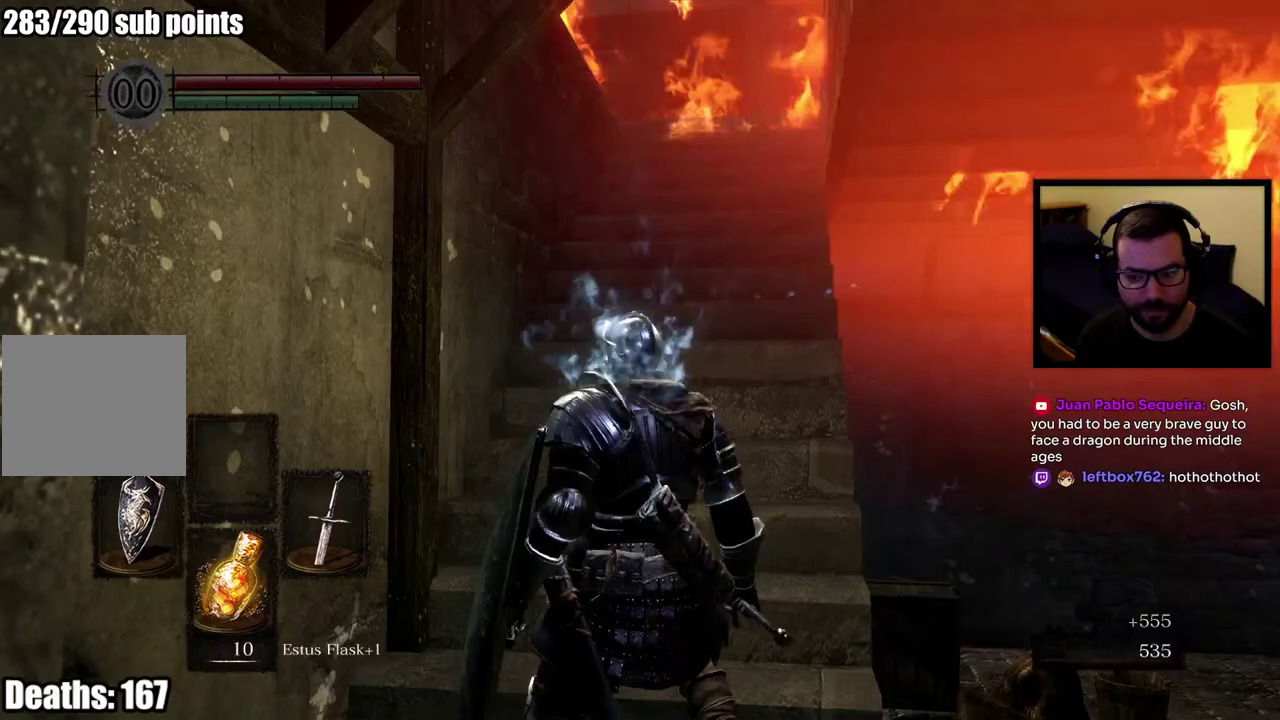
{"buttons": [], "left_stick": "up-left", "right_stick": "center"}
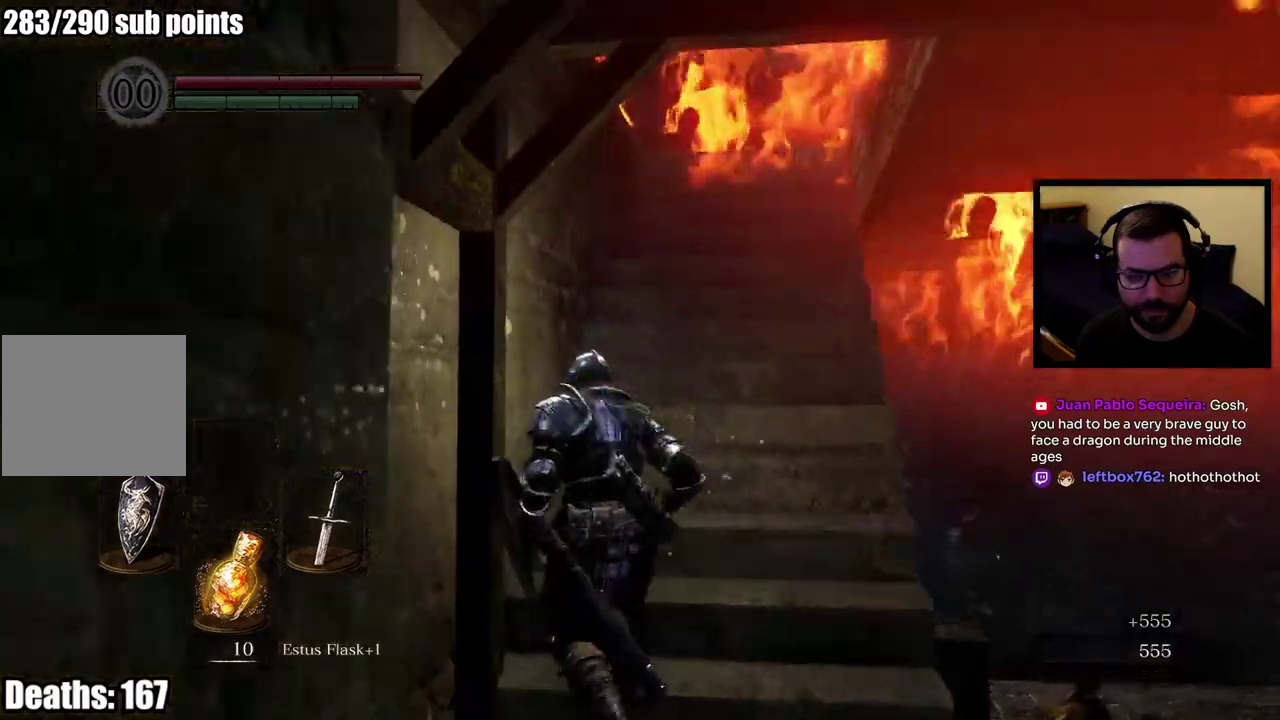
{"buttons": [], "left_stick": "up", "right_stick": "down-right"}
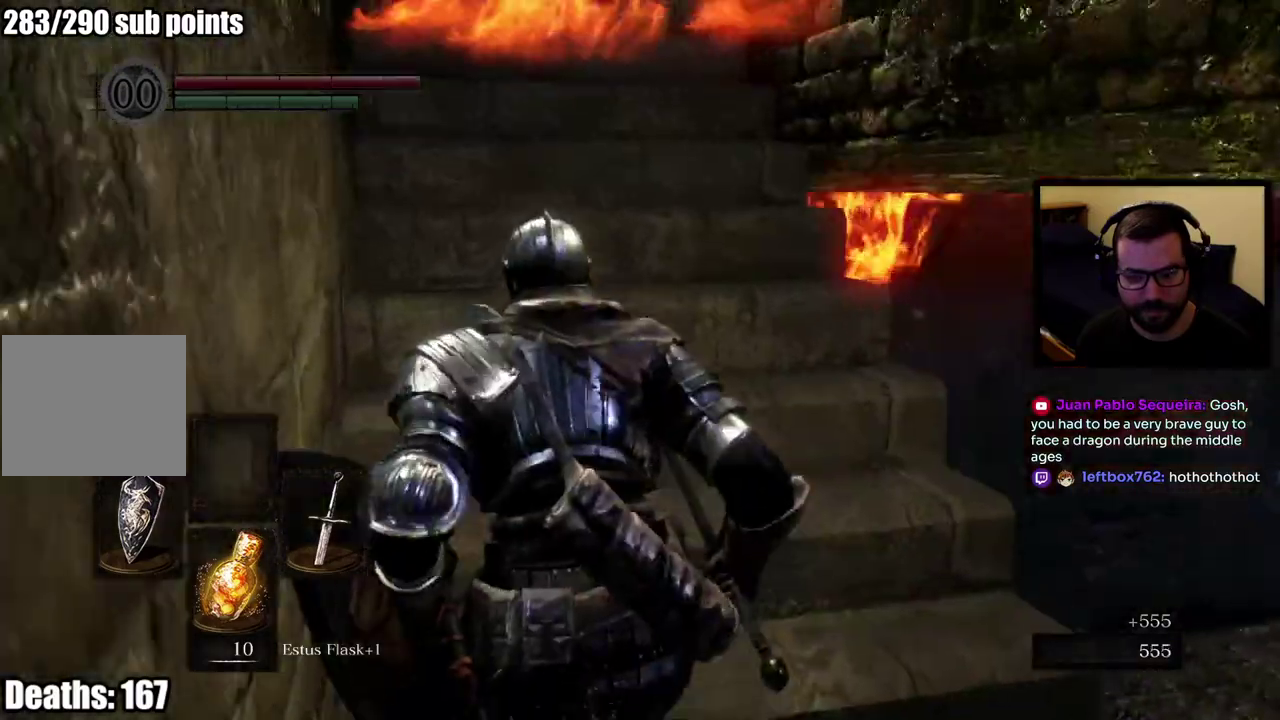
{"buttons": ["CIRCLE"], "left_stick": "up-left", "right_stick": "down-right"}
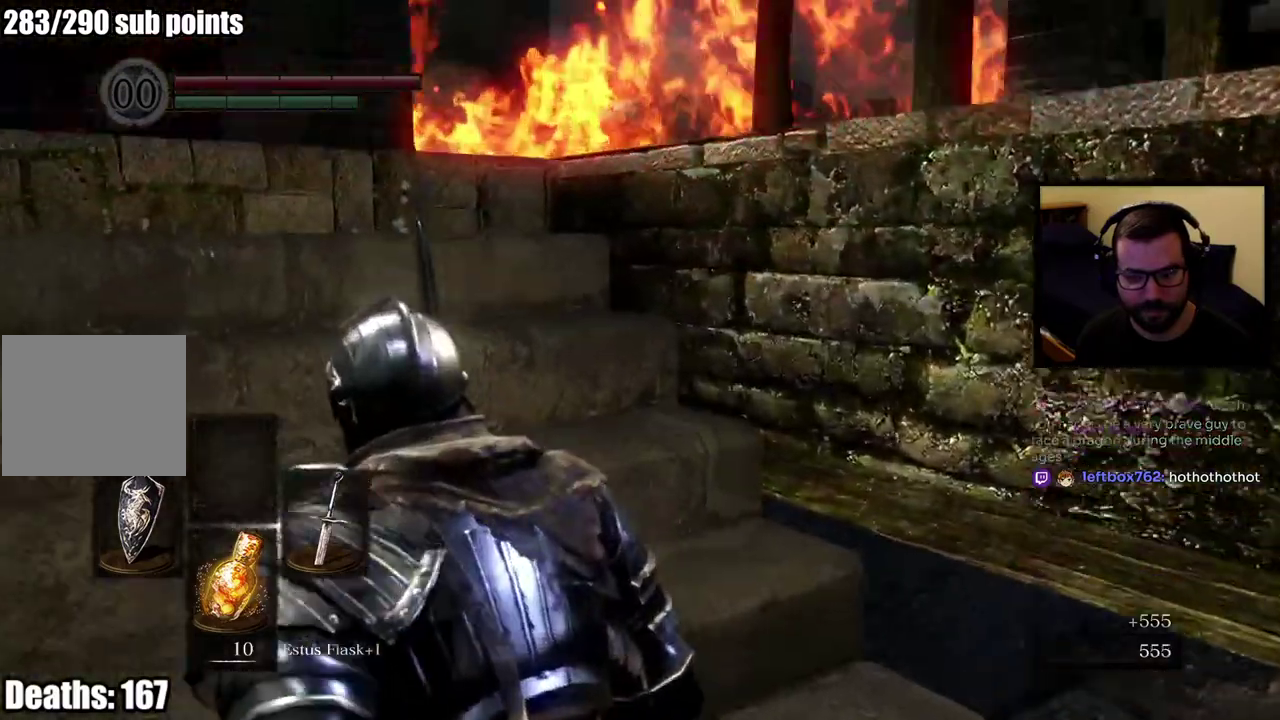
{"buttons": ["CIRCLE"], "left_stick": "up-left", "right_stick": "down-right"}
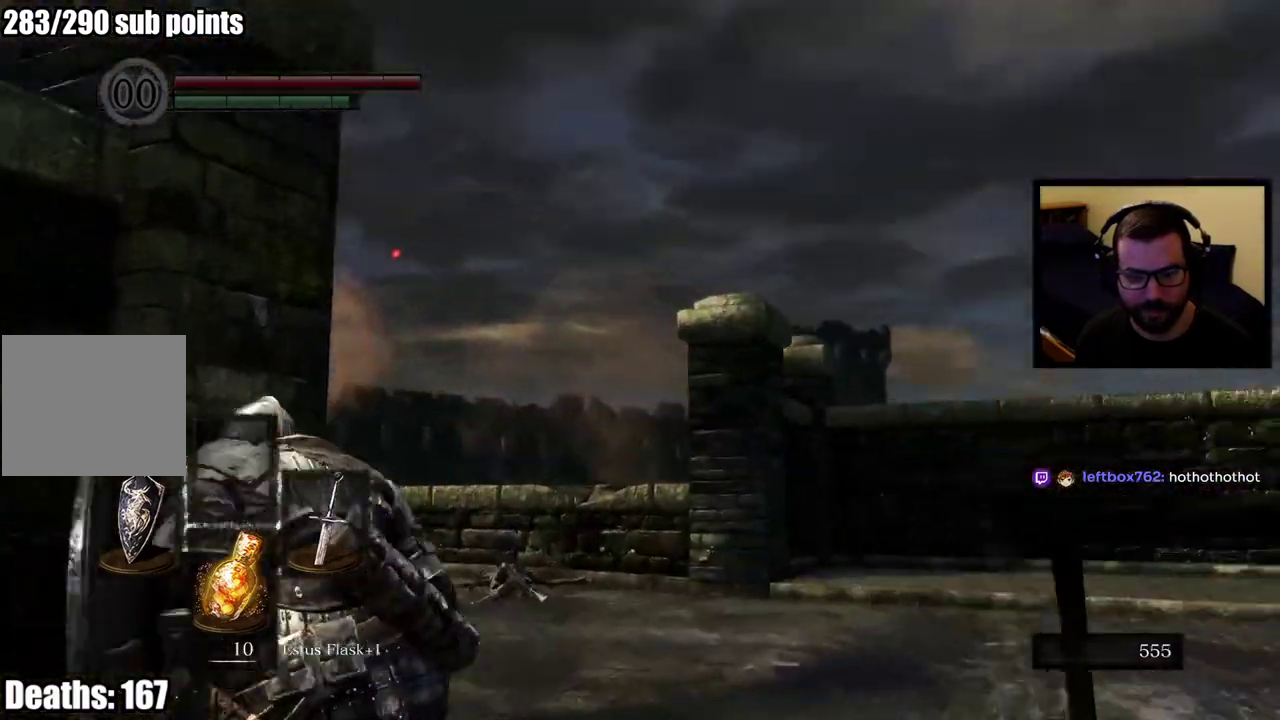
{"buttons": ["CIRCLE"], "left_stick": "up", "right_stick": "down-right", "events": [[167, "left_stick", "up"], [317, "right_stick", "center"], [467, "right_stick", "down-right"]]}
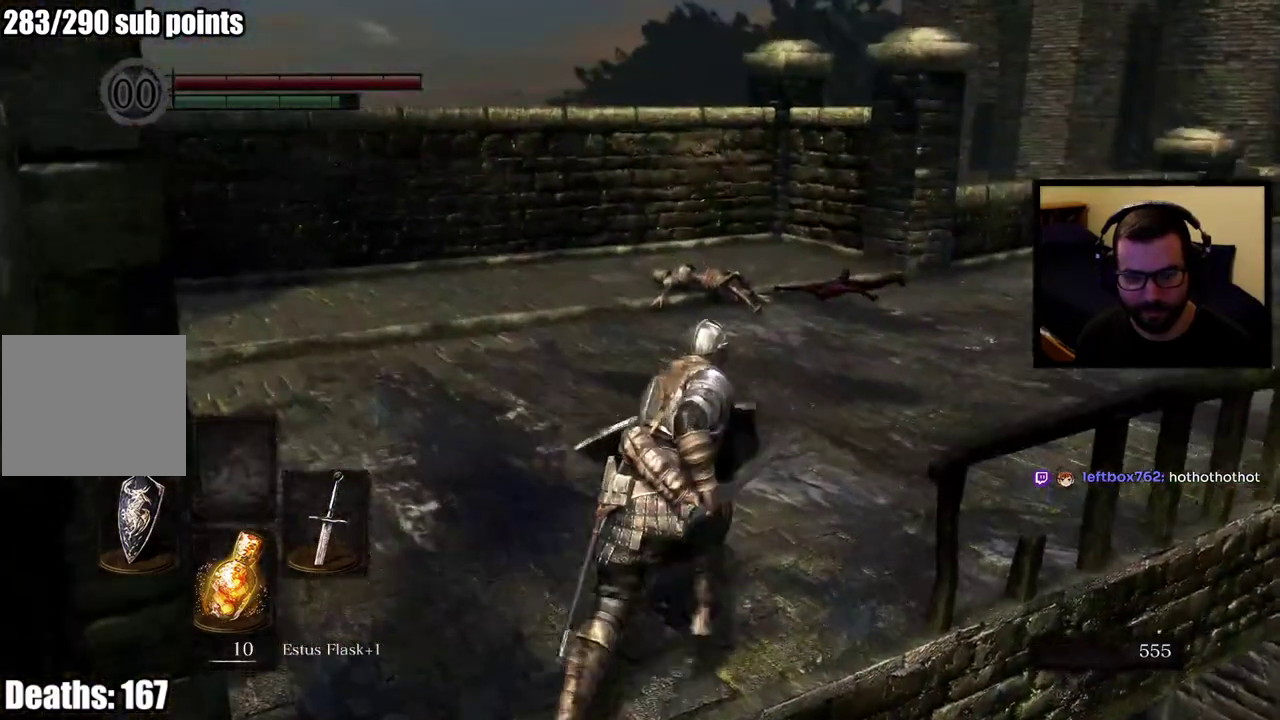
{"buttons": ["CIRCLE"], "left_stick": "up", "right_stick": "center", "events": [[17, "right_stick", "right"], [200, "right_stick", "center"]]}
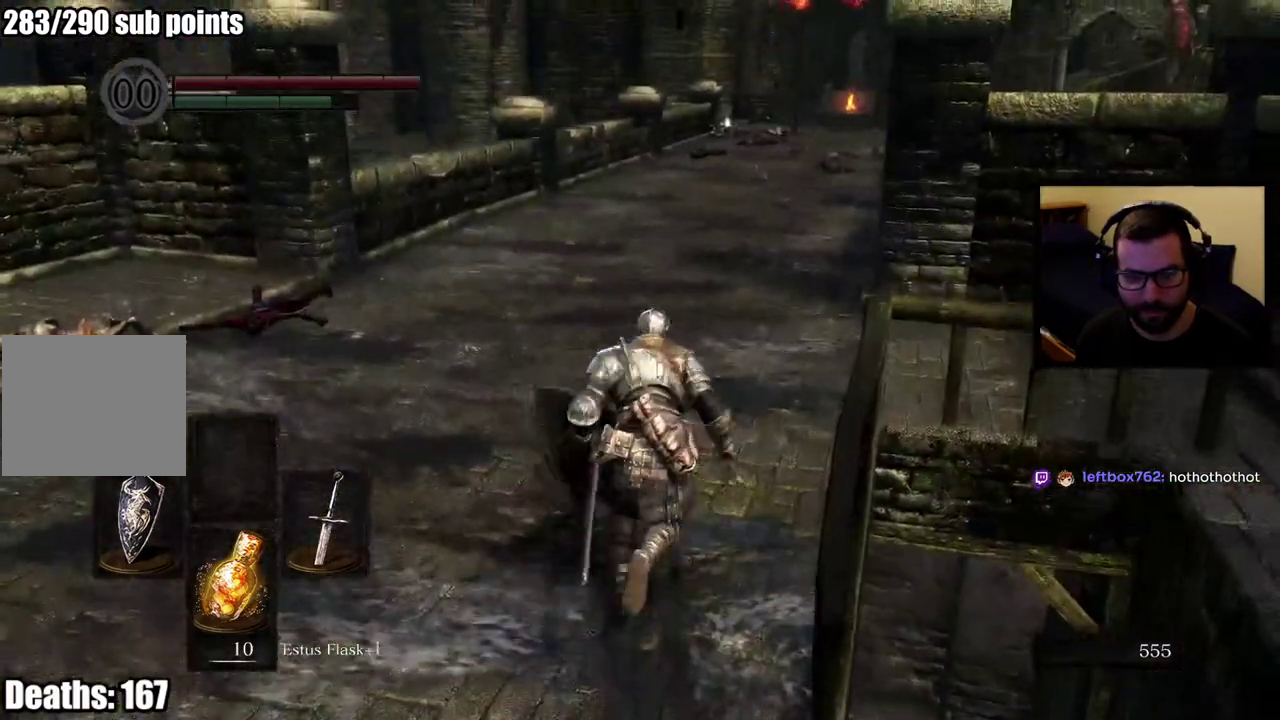
{"buttons": ["CIRCLE"], "left_stick": "up", "right_stick": "right"}
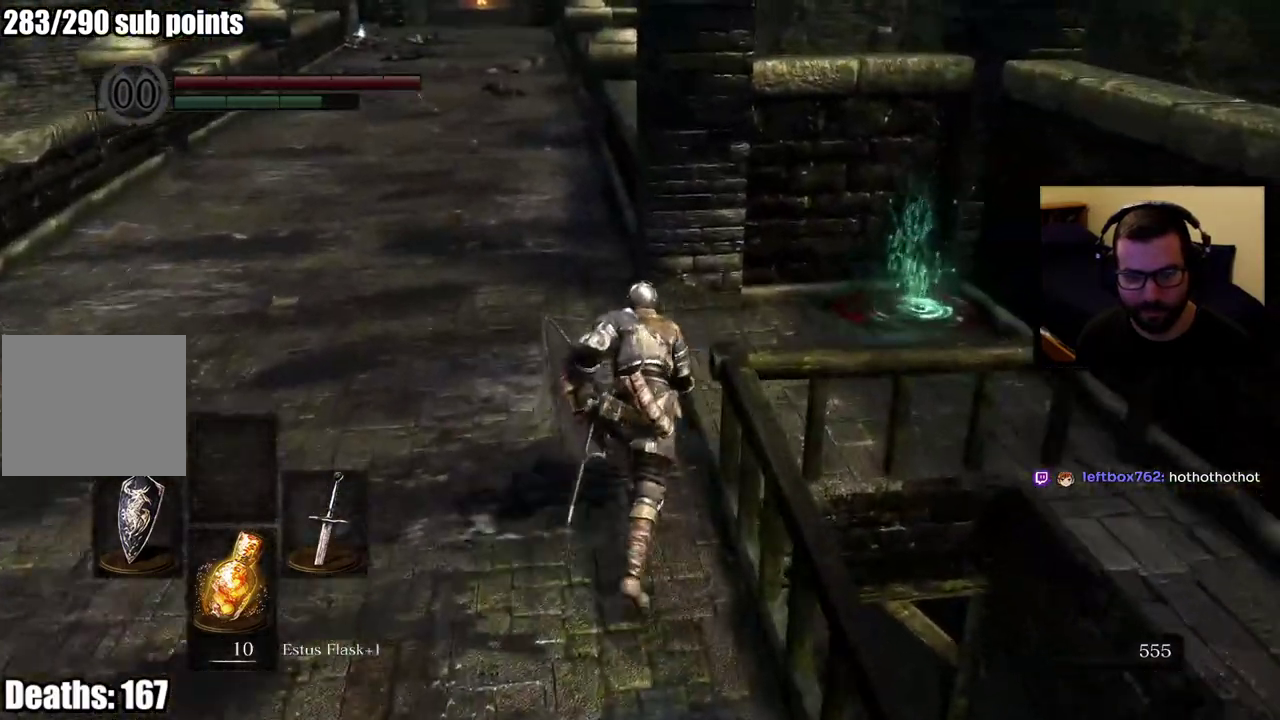
{"buttons": ["CIRCLE"], "left_stick": "up-right", "right_stick": "right"}
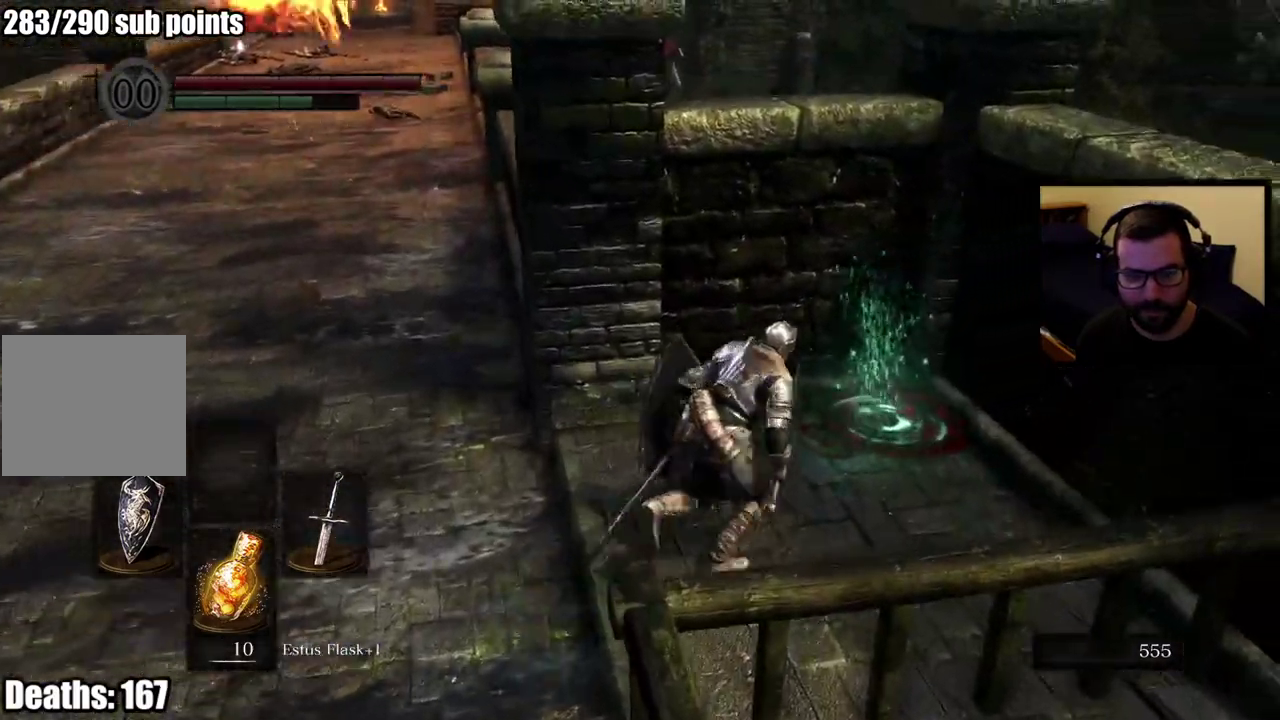
{"buttons": ["CROSS"], "left_stick": "center", "right_stick": "right"}
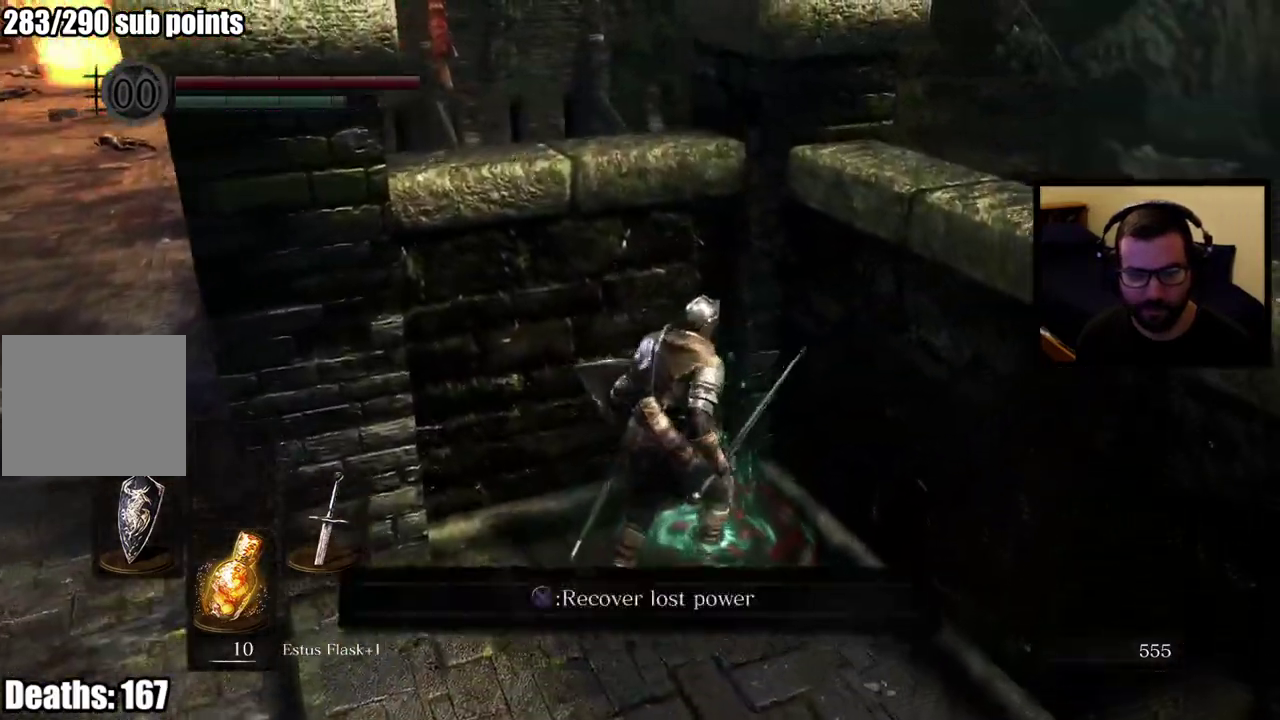
{"buttons": [], "left_stick": "center", "right_stick": "center", "events": [[17, "CROSS", "up"], [67, "right_stick", "center"], [317, "right_stick", "left"], [467, "right_stick", "center"]]}
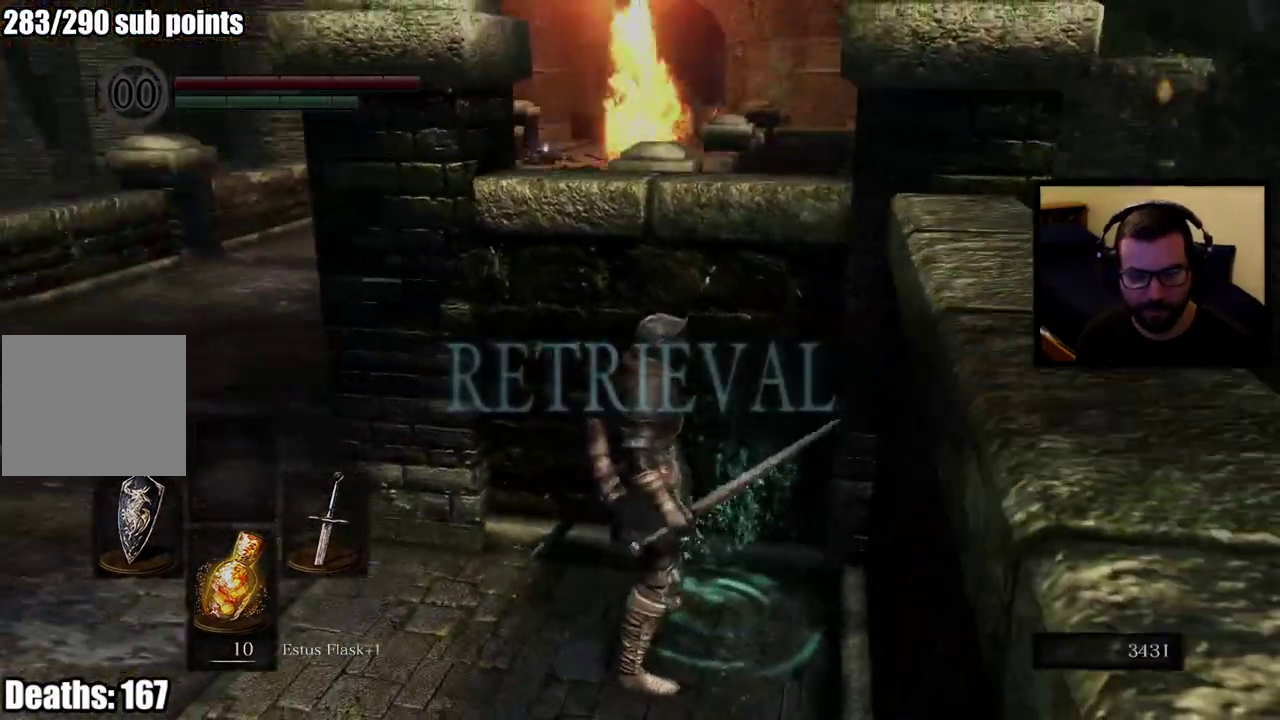
{"buttons": [], "left_stick": "center", "right_stick": "center", "events": []}
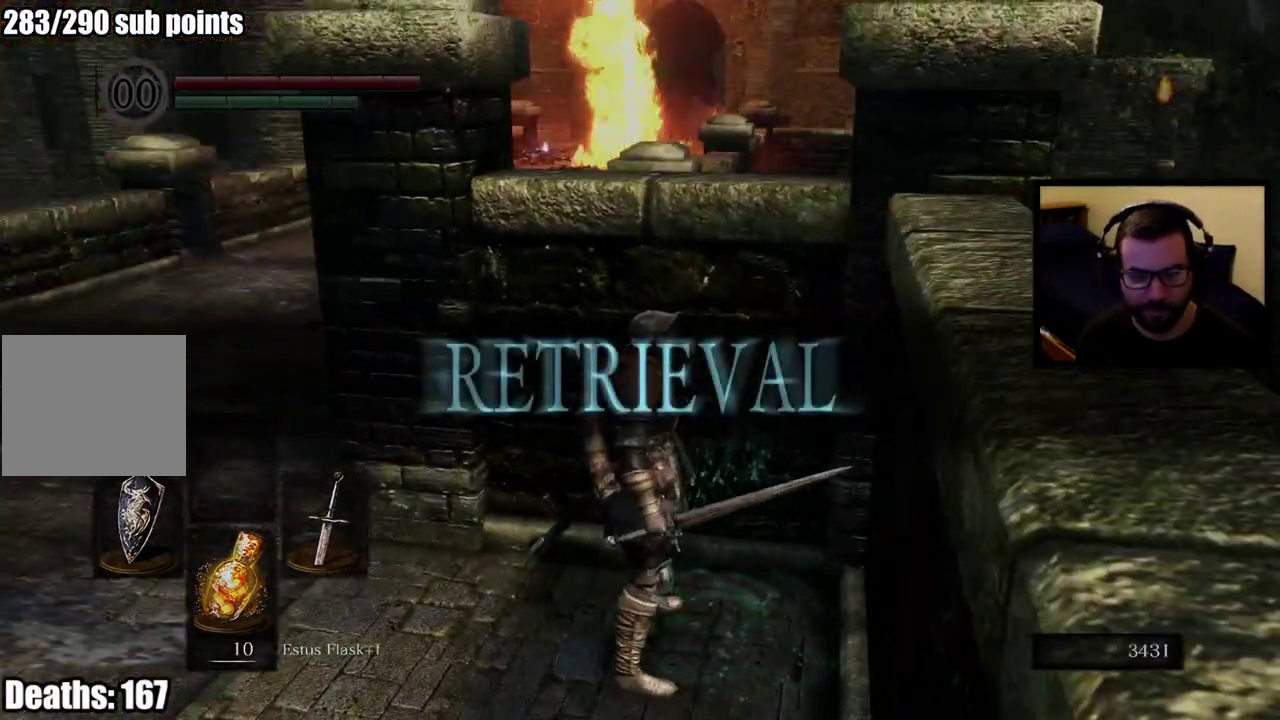
{"buttons": [], "left_stick": "center", "right_stick": "center", "events": []}
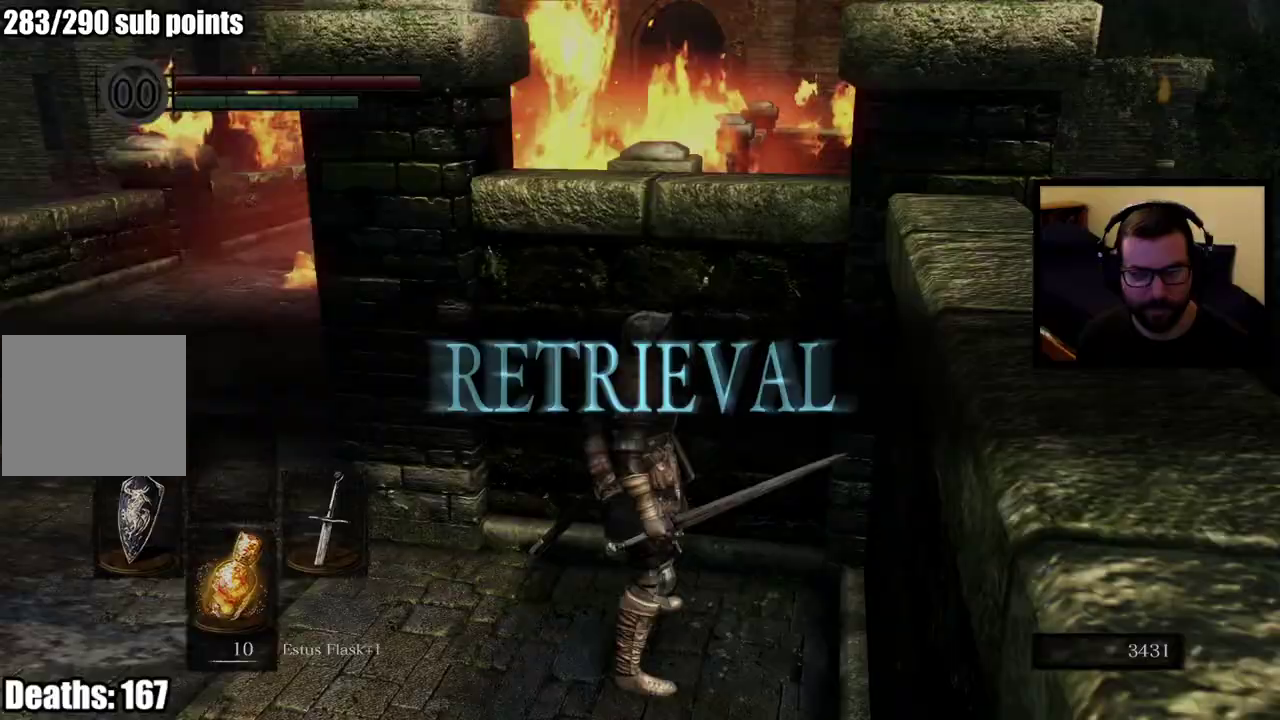
{"buttons": [], "left_stick": "center", "right_stick": "center", "events": []}
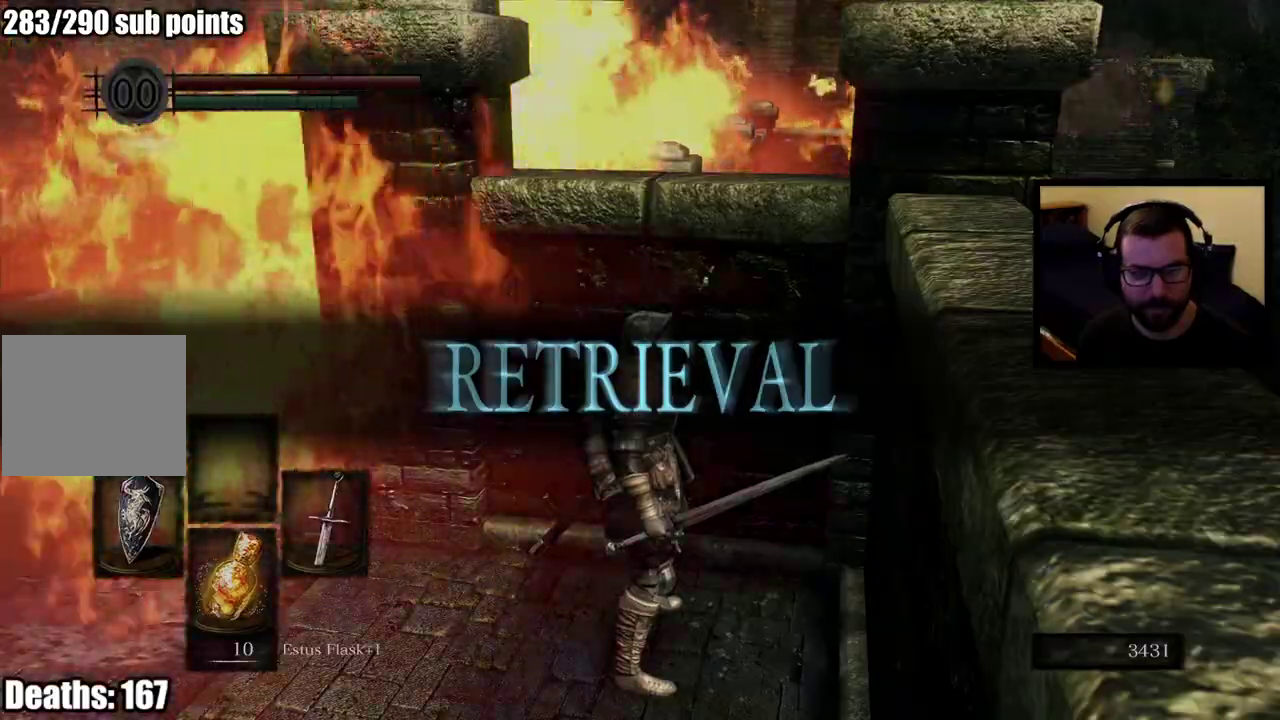
{"buttons": [], "left_stick": "center", "right_stick": "center", "events": []}
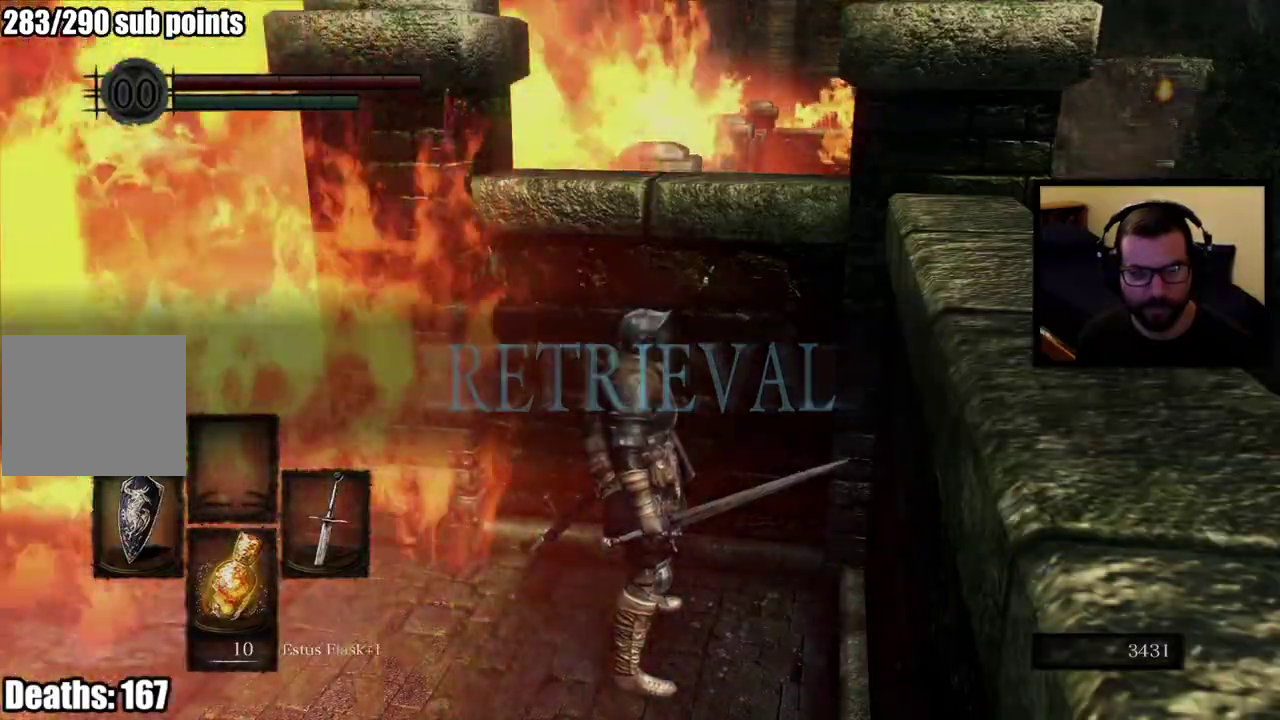
{"buttons": [], "left_stick": "center", "right_stick": "center", "events": []}
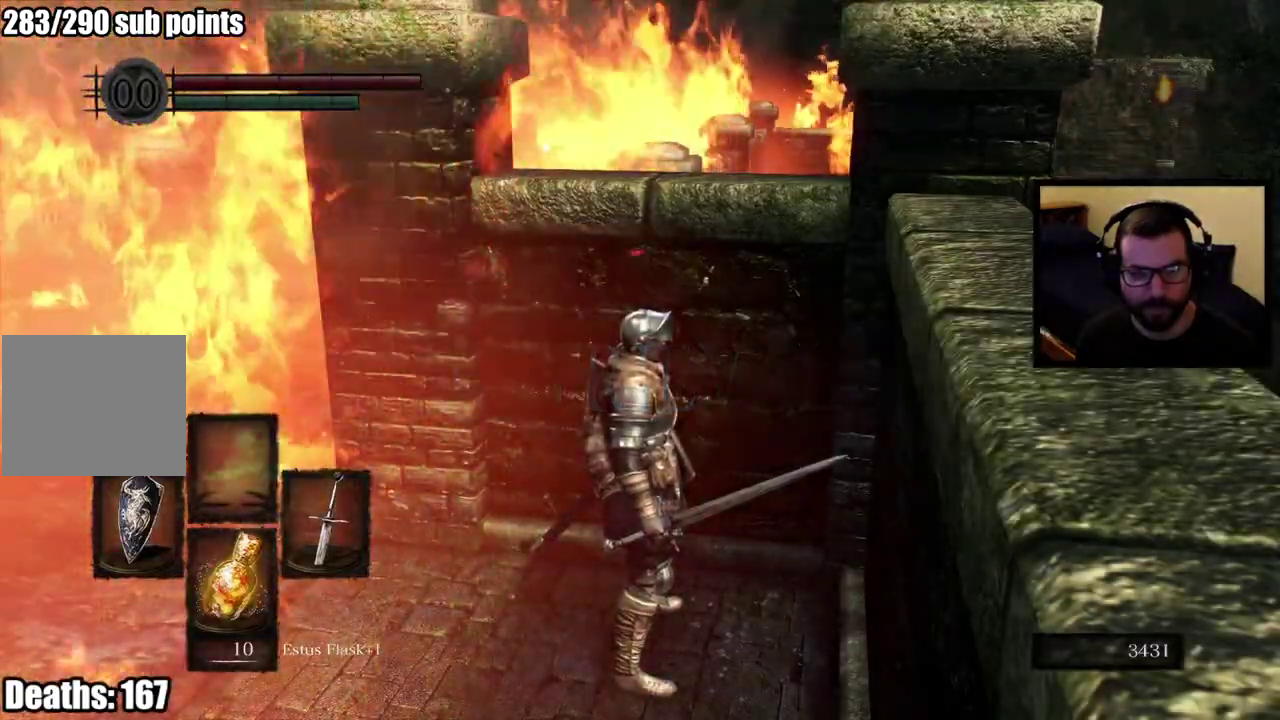
{"buttons": [], "left_stick": "left", "right_stick": "down-left", "events": [[250, "right_stick", "down-left"], [483, "left_stick", "left"]]}
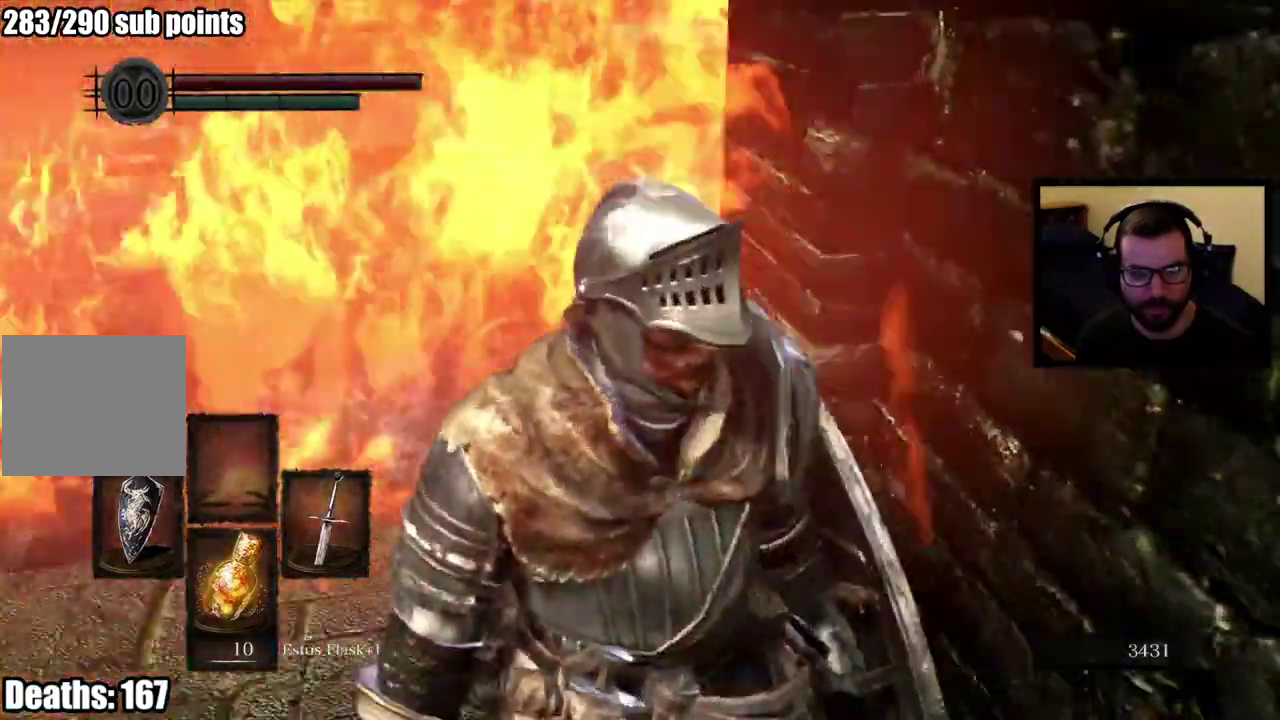
{"buttons": ["CIRCLE"], "left_stick": "up", "right_stick": "down-left", "events": [[133, "left_stick", "up-left"], [300, "CIRCLE", "down"], [300, "left_stick", "up"]]}
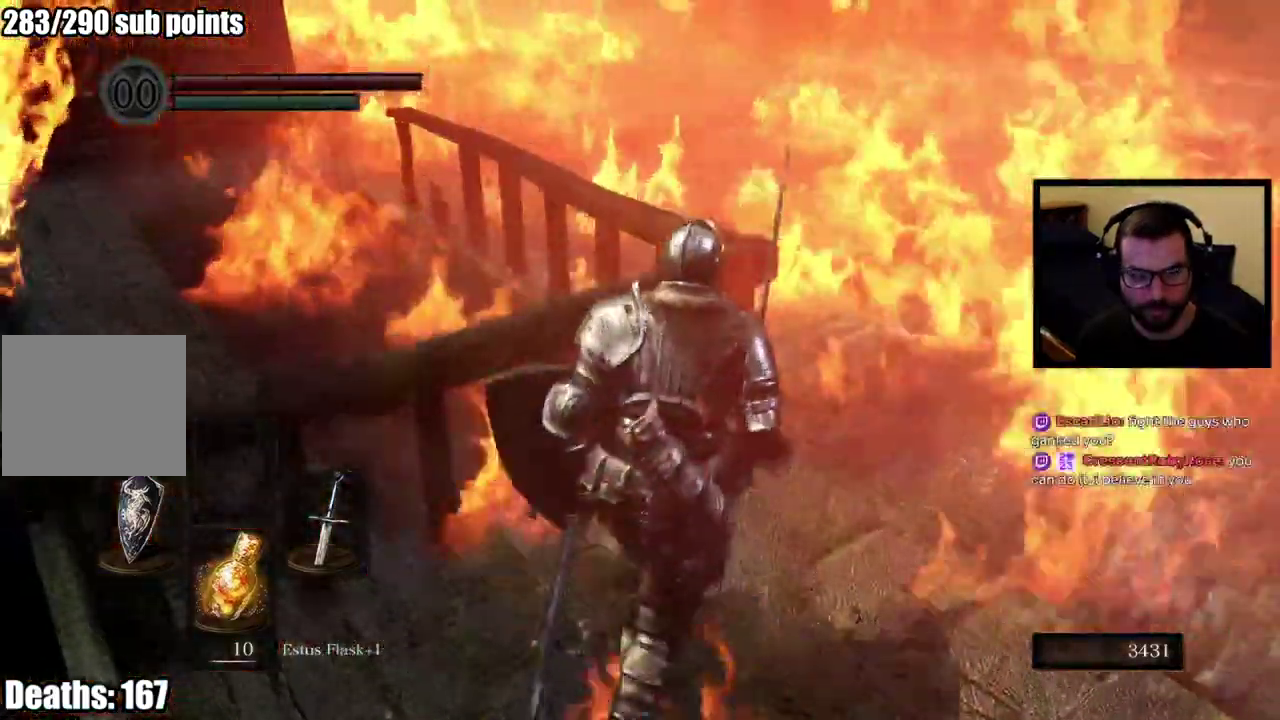
{"buttons": ["CIRCLE"], "left_stick": "up", "right_stick": "down-left"}
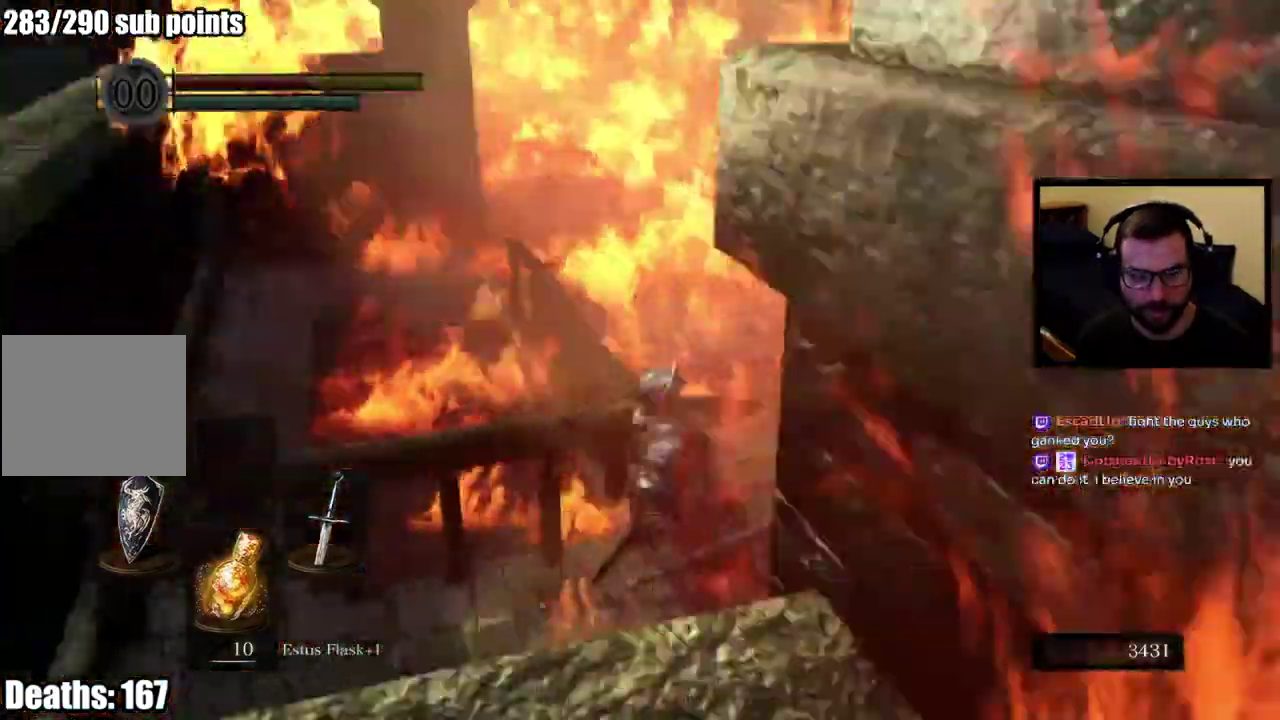
{"buttons": ["CIRCLE"], "left_stick": "left", "right_stick": "center"}
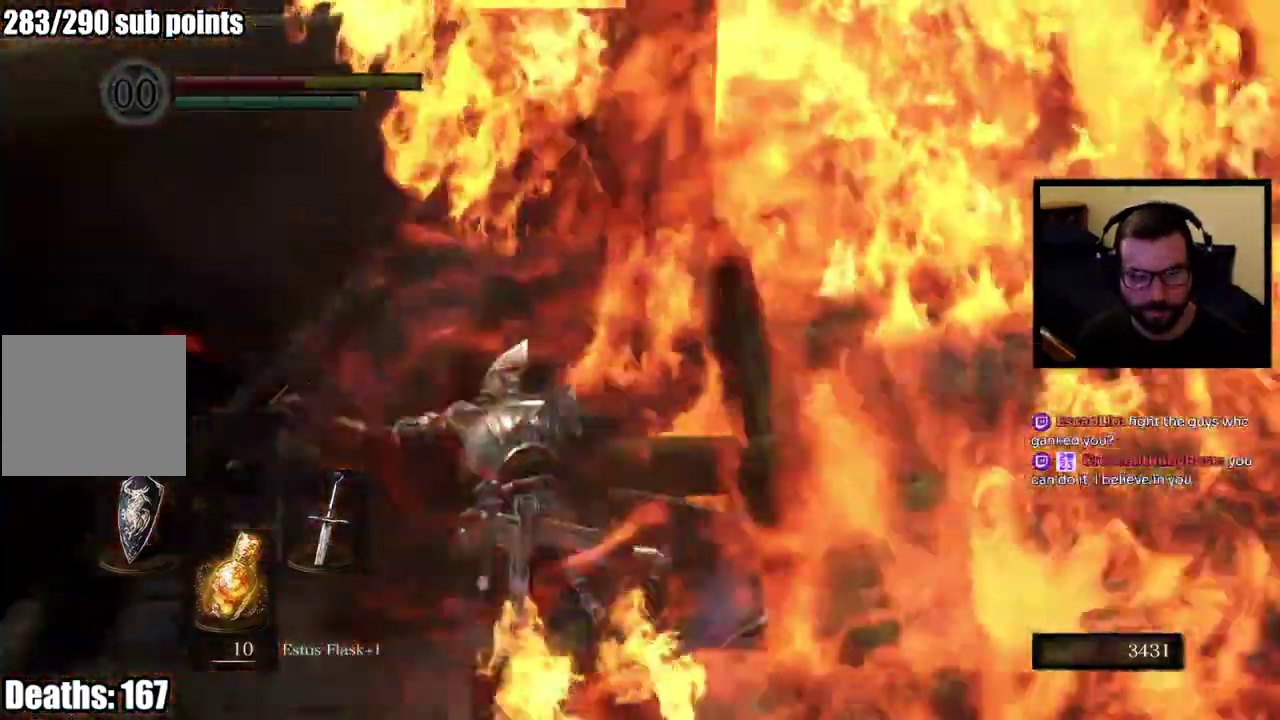
{"buttons": [], "left_stick": "down-left", "right_stick": "right"}
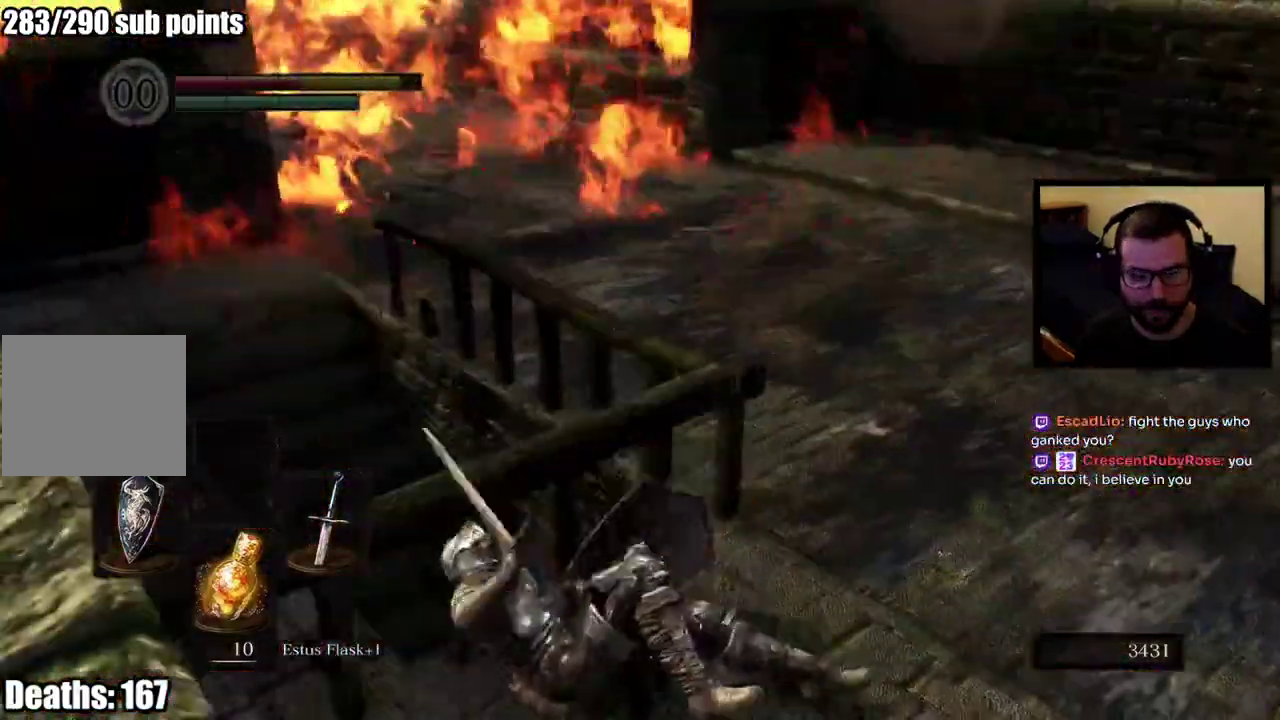
{"buttons": [], "left_stick": "center", "right_stick": "right", "events": [[150, "right_stick", "center"], [383, "left_stick", "center"], [400, "right_stick", "right"]]}